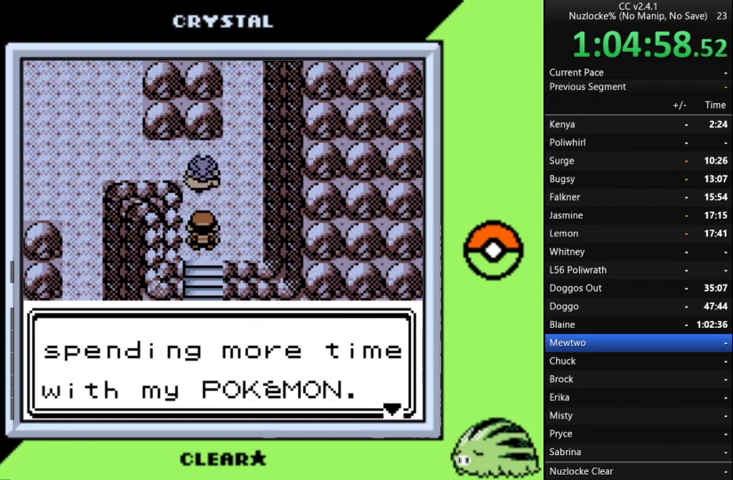
Gameplay with a controller (Nintendo layout); each line is a JSON object with the inputs held at the frame after it. "events" lists button and stick changes between this image and that frame as [ms after this image, input, new state], when the widget could be followed in between. Not read: L3 R3.
{"buttons": [], "events": [[100, "A", "up"], [167, "A", "down"], [267, "A", "up"]]}
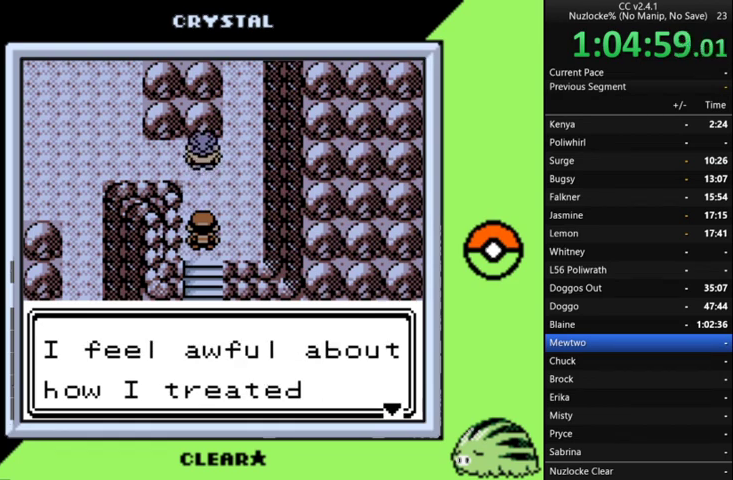
{"buttons": ["A"], "events": [[67, "A", "down"], [200, "A", "up"], [300, "A", "down"], [367, "A", "up"], [467, "A", "down"]]}
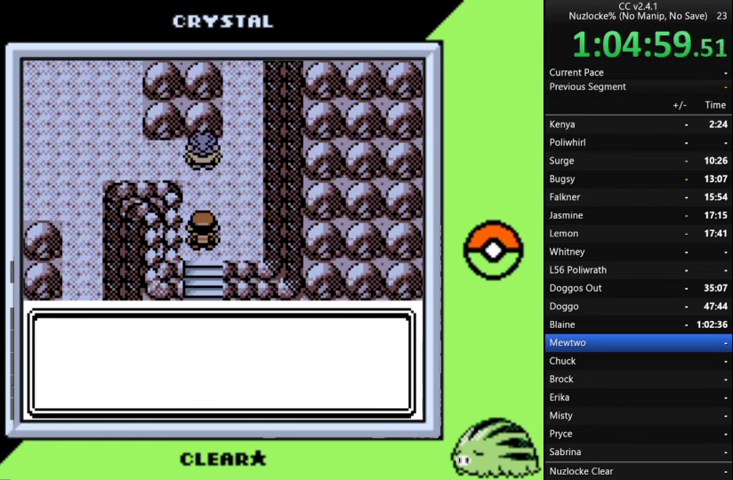
{"buttons": [], "events": [[100, "A", "up"], [200, "A", "down"], [300, "A", "up"], [400, "A", "down"], [500, "A", "up"]]}
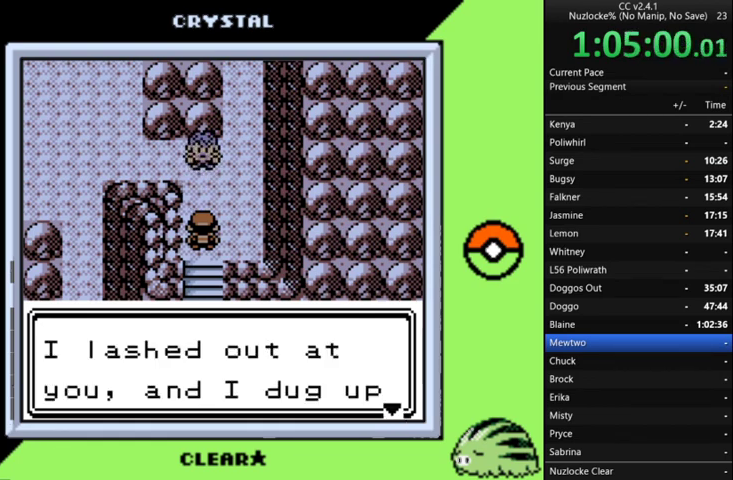
{"buttons": ["A"], "events": [[67, "A", "down"], [167, "A", "up"], [267, "A", "down"], [367, "A", "up"], [500, "A", "down"]]}
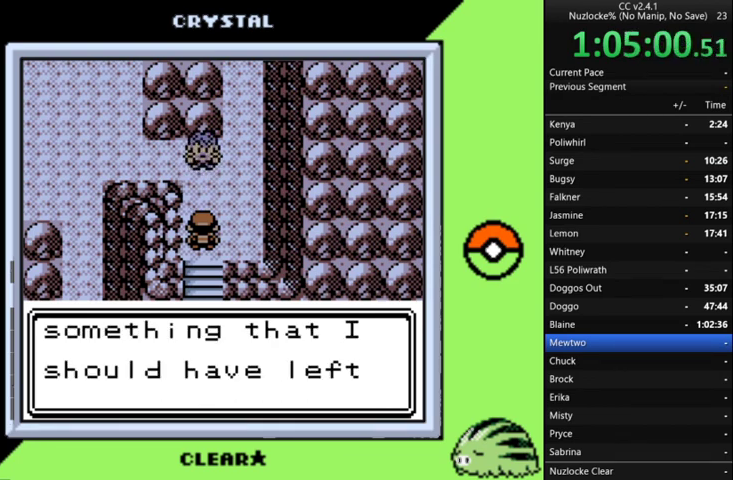
{"buttons": ["A"], "events": [[100, "A", "up"], [233, "A", "down"], [333, "A", "up"], [467, "A", "down"]]}
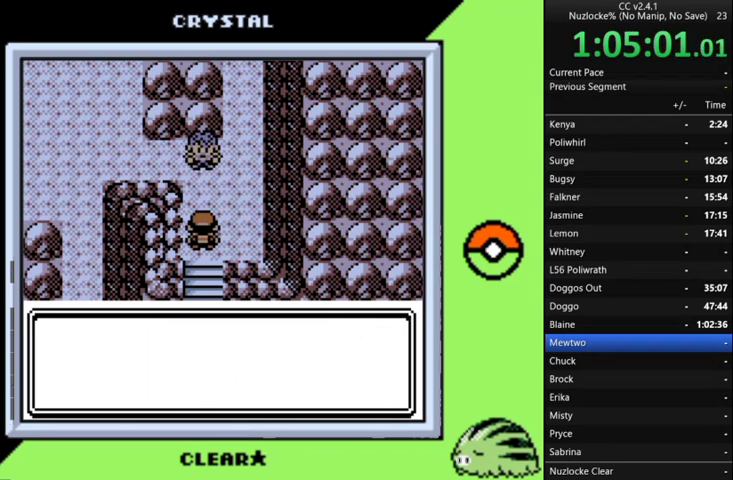
{"buttons": [], "events": [[67, "A", "up"], [167, "A", "down"], [233, "A", "up"], [333, "A", "down"], [433, "A", "up"]]}
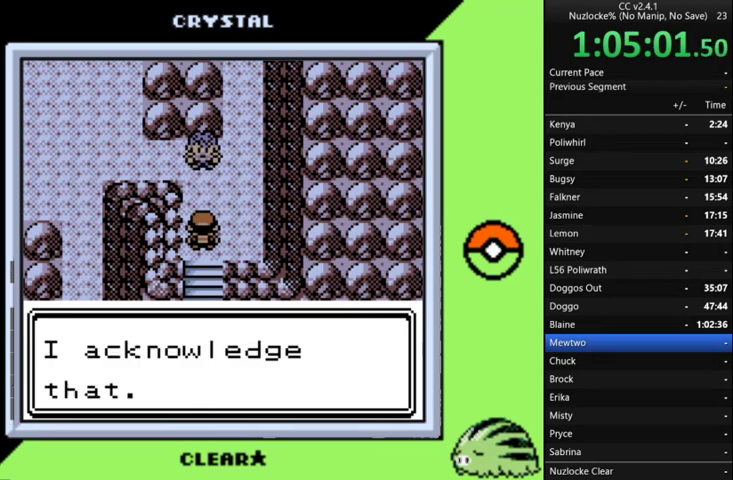
{"buttons": ["A"], "events": [[33, "A", "down"], [167, "A", "up"], [233, "A", "down"], [333, "A", "up"], [467, "A", "down"]]}
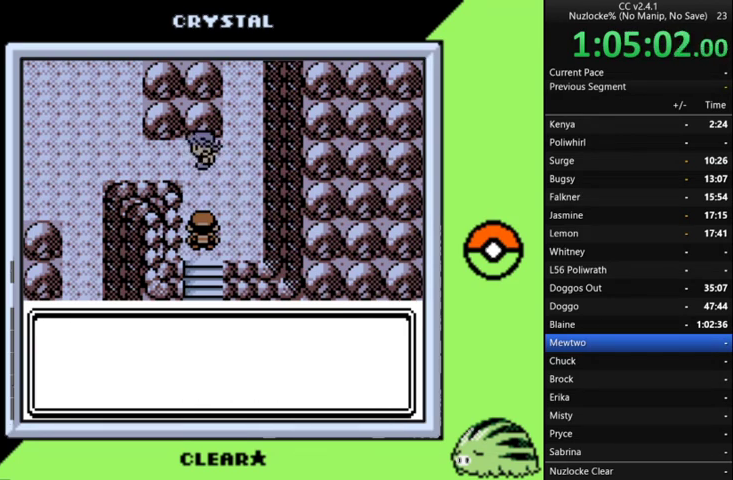
{"buttons": [], "events": [[67, "A", "up"], [167, "A", "down"], [300, "A", "up"], [400, "A", "down"], [467, "A", "up"]]}
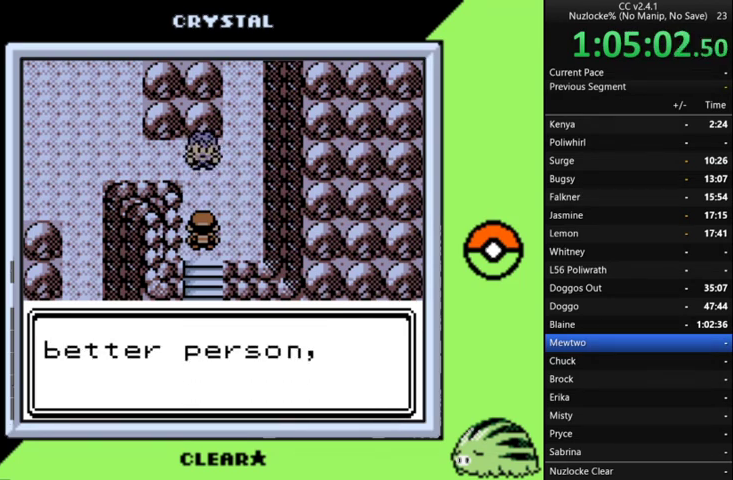
{"buttons": [], "events": [[100, "A", "down"], [200, "A", "up"], [300, "A", "down"], [400, "A", "up"]]}
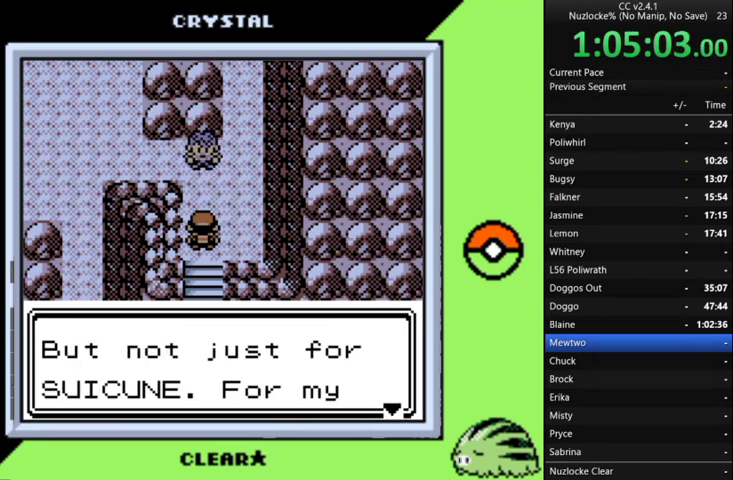
{"buttons": ["A"], "events": [[33, "A", "down"], [133, "A", "up"], [267, "A", "down"], [367, "A", "up"], [433, "A", "down"]]}
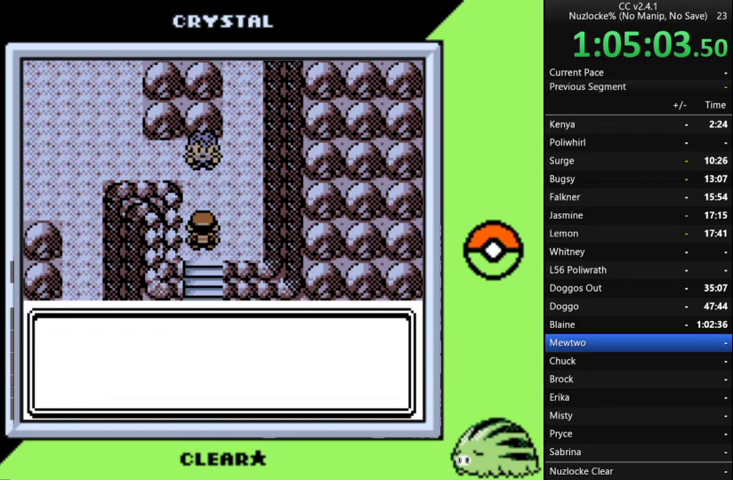
{"buttons": [], "events": [[100, "A", "up"], [167, "A", "down"], [267, "A", "up"], [367, "A", "down"], [500, "A", "up"]]}
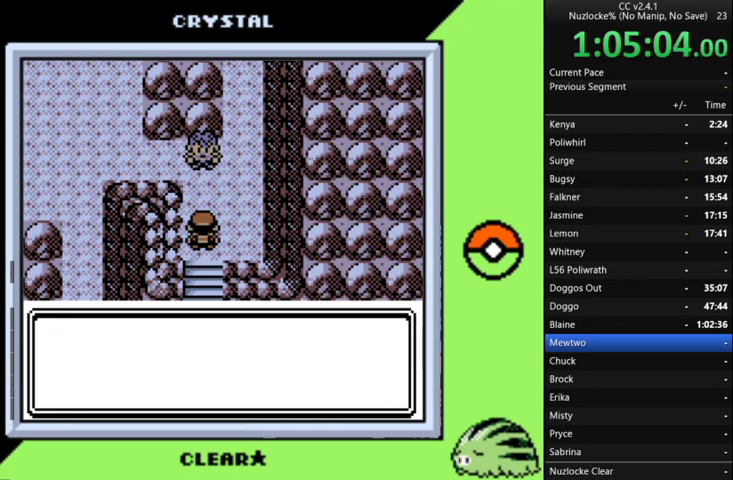
{"buttons": ["A"], "events": [[300, "A", "down"], [400, "A", "up"], [467, "A", "down"]]}
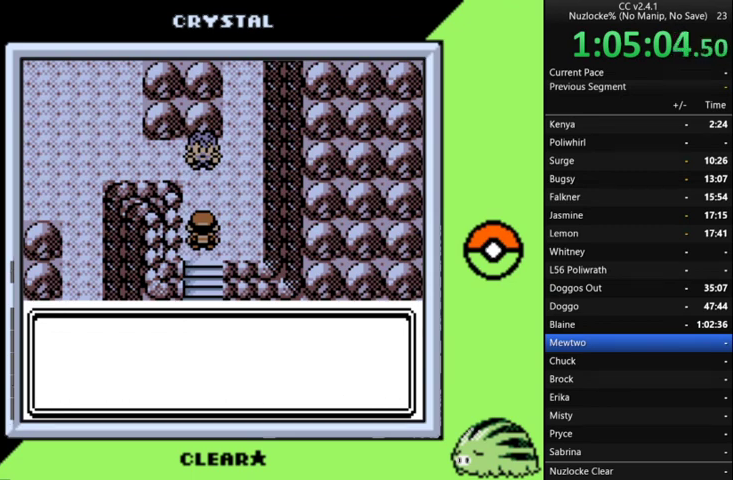
{"buttons": ["A"], "events": [[133, "A", "up"], [200, "A", "down"], [333, "A", "up"], [433, "A", "down"]]}
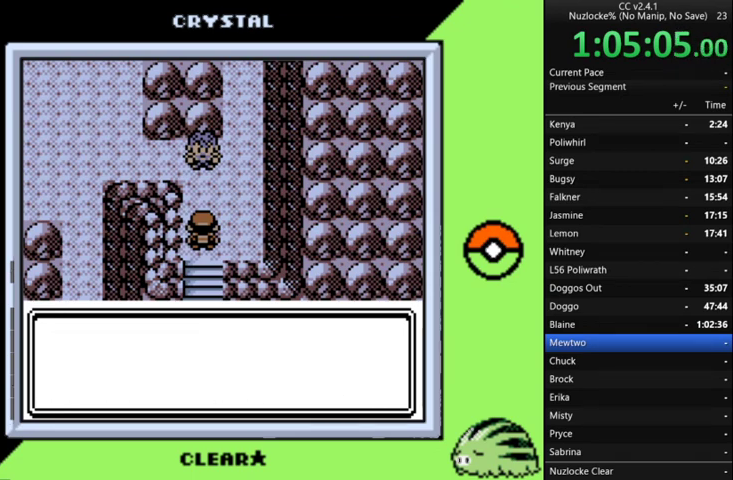
{"buttons": ["A"], "events": [[67, "A", "up"], [167, "A", "down"], [267, "A", "up"], [433, "A", "down"]]}
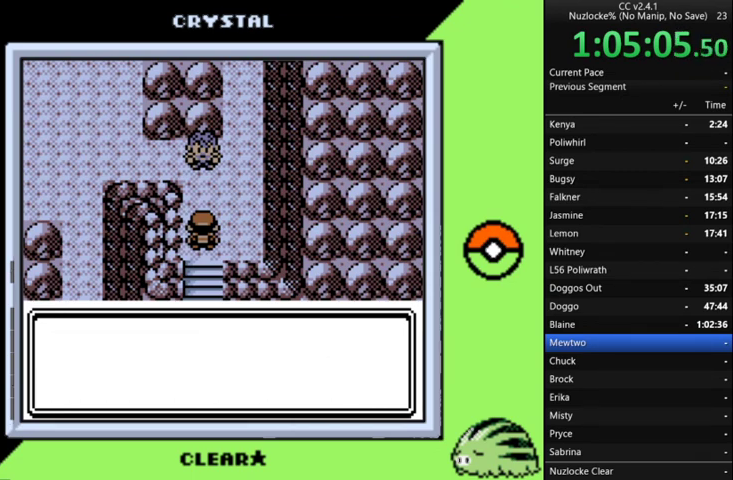
{"buttons": ["A"], "events": [[67, "A", "up"], [200, "A", "down"], [300, "A", "up"], [433, "A", "down"]]}
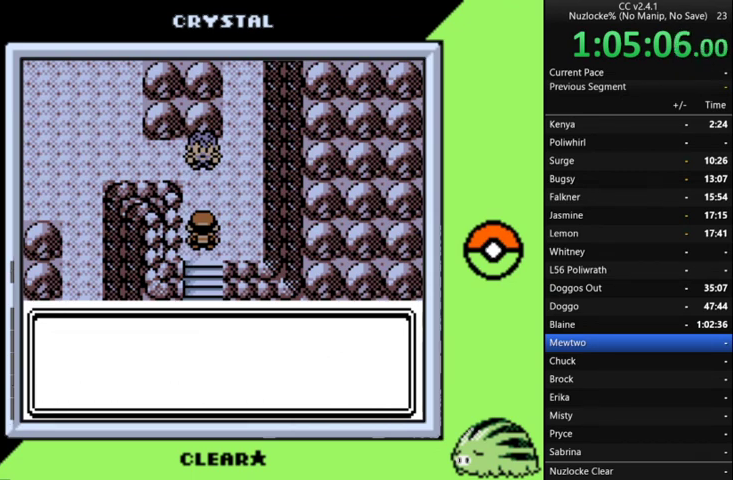
{"buttons": ["A"], "events": [[100, "A", "up"], [200, "A", "down"], [300, "A", "up"], [433, "A", "down"]]}
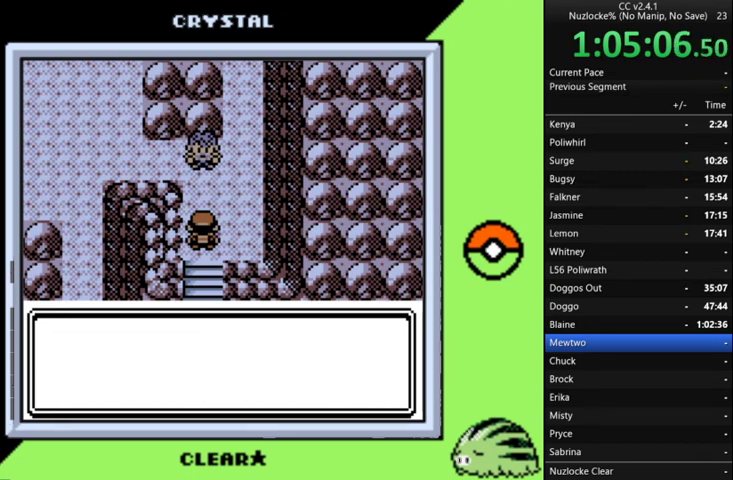
{"buttons": [], "events": [[67, "A", "up"], [167, "A", "down"], [300, "A", "up"], [367, "A", "down"], [467, "A", "up"]]}
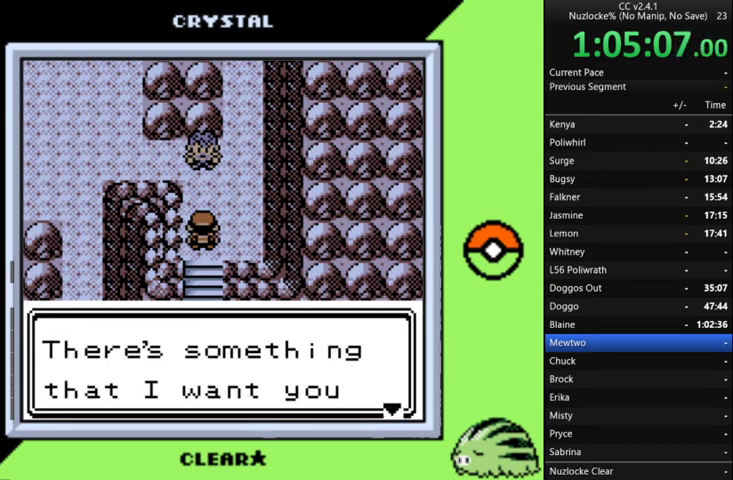
{"buttons": [], "events": [[100, "A", "down"], [200, "A", "up"], [300, "A", "down"], [433, "A", "up"]]}
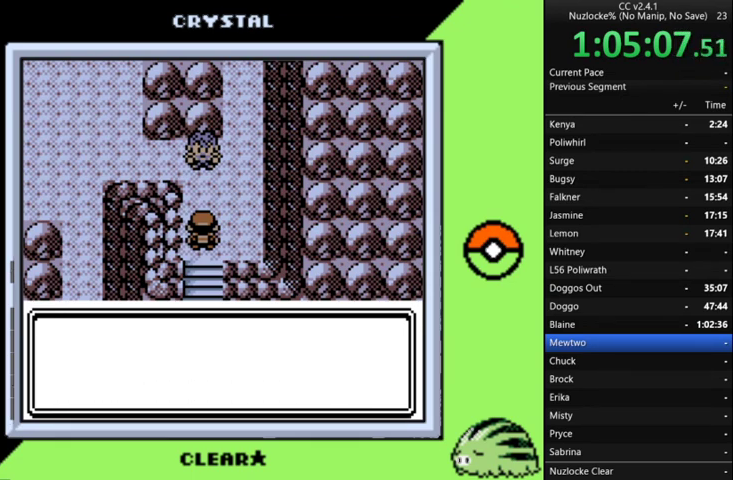
{"buttons": [], "events": [[67, "A", "down"], [167, "A", "up"], [267, "A", "down"], [433, "A", "up"]]}
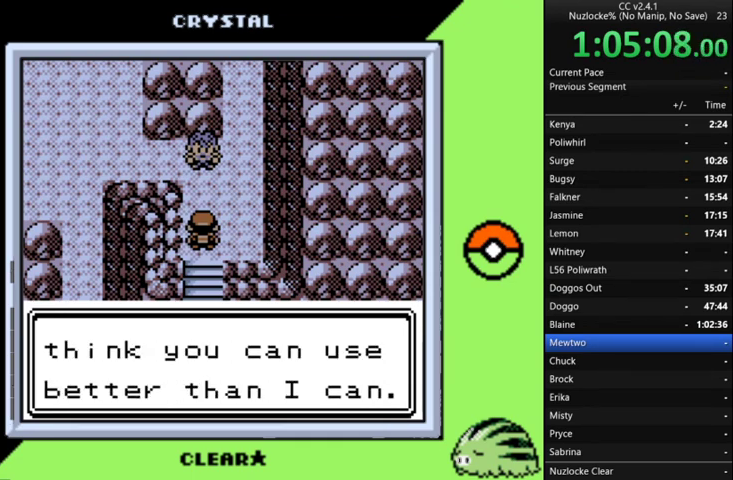
{"buttons": [], "events": [[67, "A", "down"], [200, "A", "up"], [333, "A", "down"], [433, "A", "up"]]}
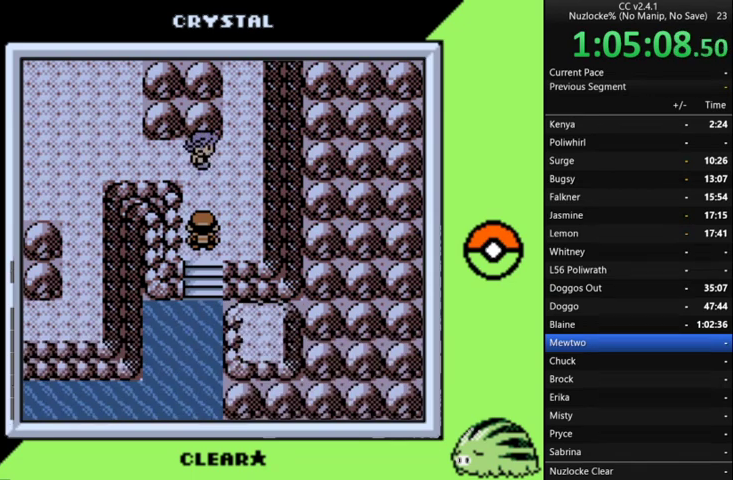
{"buttons": [], "events": [[67, "A", "down"], [200, "A", "up"], [333, "A", "down"], [433, "A", "up"]]}
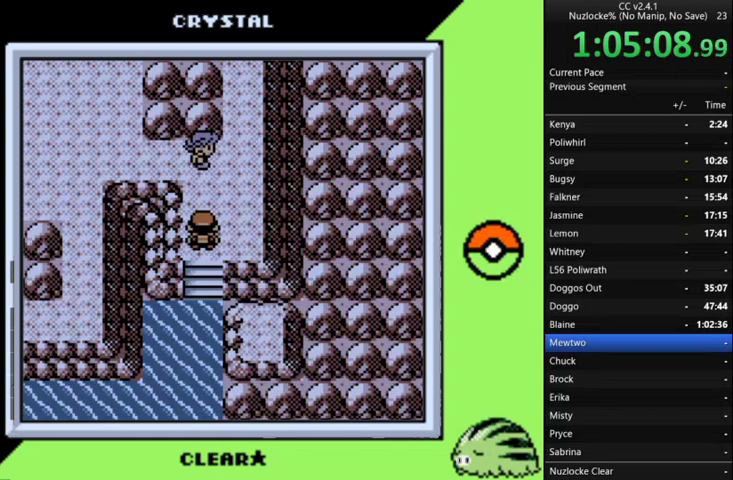
{"buttons": [], "events": [[67, "A", "down"], [233, "A", "up"], [367, "A", "down"], [500, "A", "up"]]}
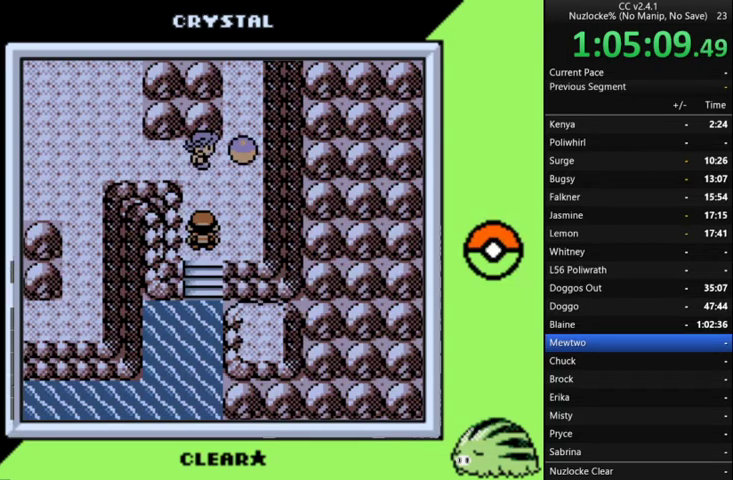
{"buttons": [], "events": [[100, "A", "down"], [233, "A", "up"], [367, "A", "down"], [467, "A", "up"]]}
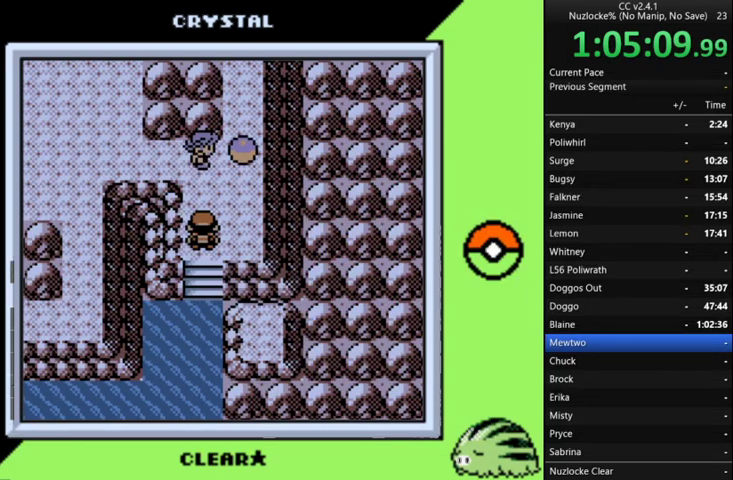
{"buttons": [], "events": [[100, "A", "down"], [267, "A", "up"], [333, "A", "down"], [500, "A", "up"]]}
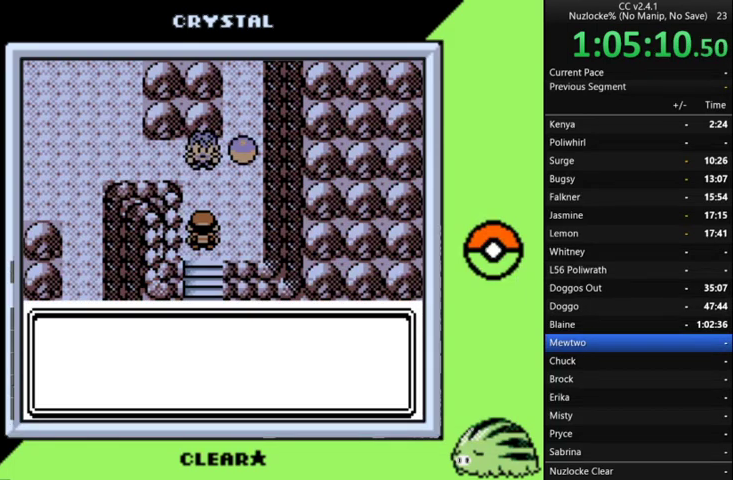
{"buttons": ["A"], "events": [[167, "A", "down"], [300, "A", "up"], [400, "A", "down"]]}
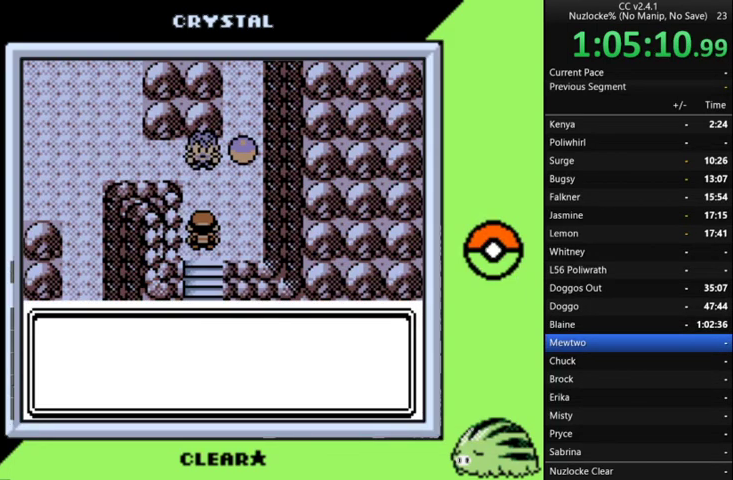
{"buttons": [], "events": [[67, "A", "up"], [133, "A", "down"], [233, "A", "up"], [333, "A", "down"], [433, "A", "up"]]}
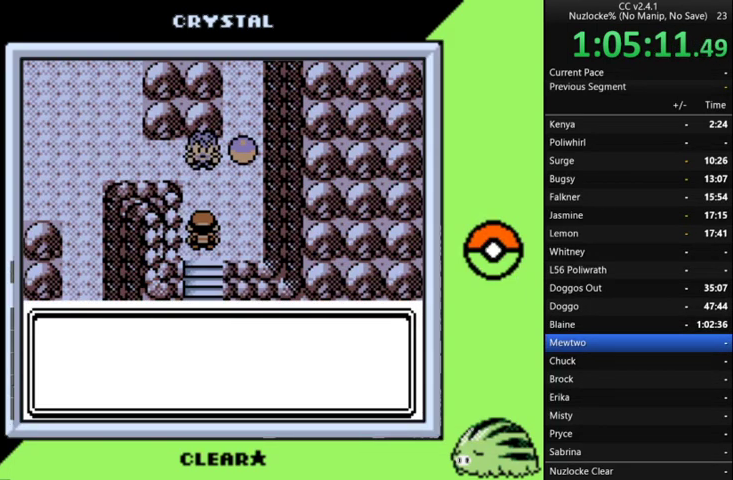
{"buttons": [], "events": [[33, "A", "down"], [100, "A", "up"], [200, "A", "down"], [300, "A", "up"], [400, "A", "down"], [500, "A", "up"]]}
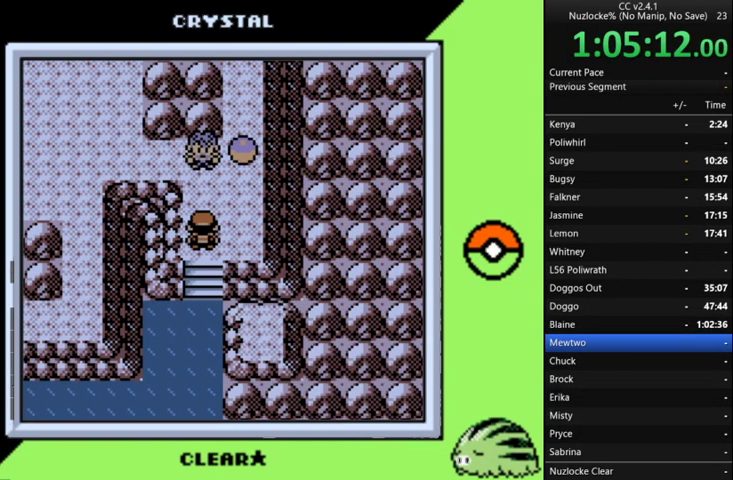
{"buttons": [], "events": [[100, "A", "down"], [167, "A", "up"], [333, "A", "down"], [400, "A", "up"]]}